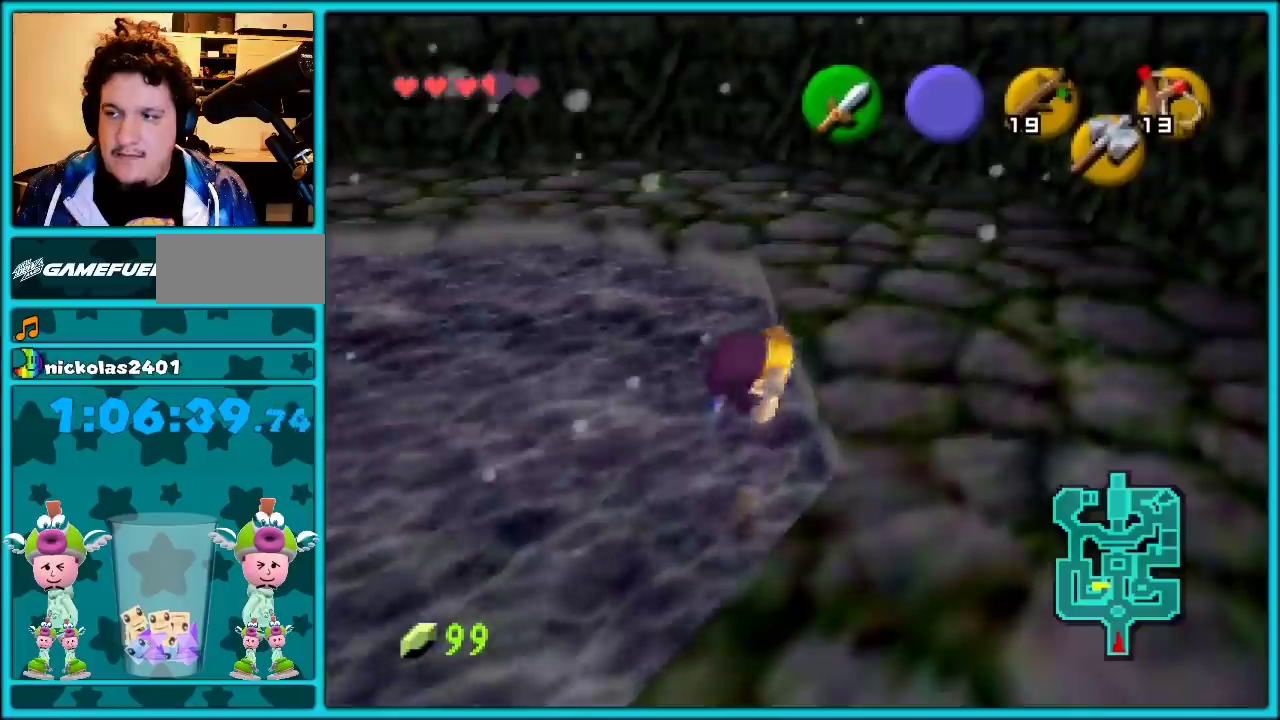
Gameplay with a controller (Nintendo layout); each line is a JSON object with the inputs held at the frame after it. "events" lists button and stick changes between this image and that frame as [ms after this image, input, new state], when the widget could be followed in between. Not read: L1 L3 R3.
{"buttons": [], "left_stick": "center", "events": [[300, "left_stick", "center"]]}
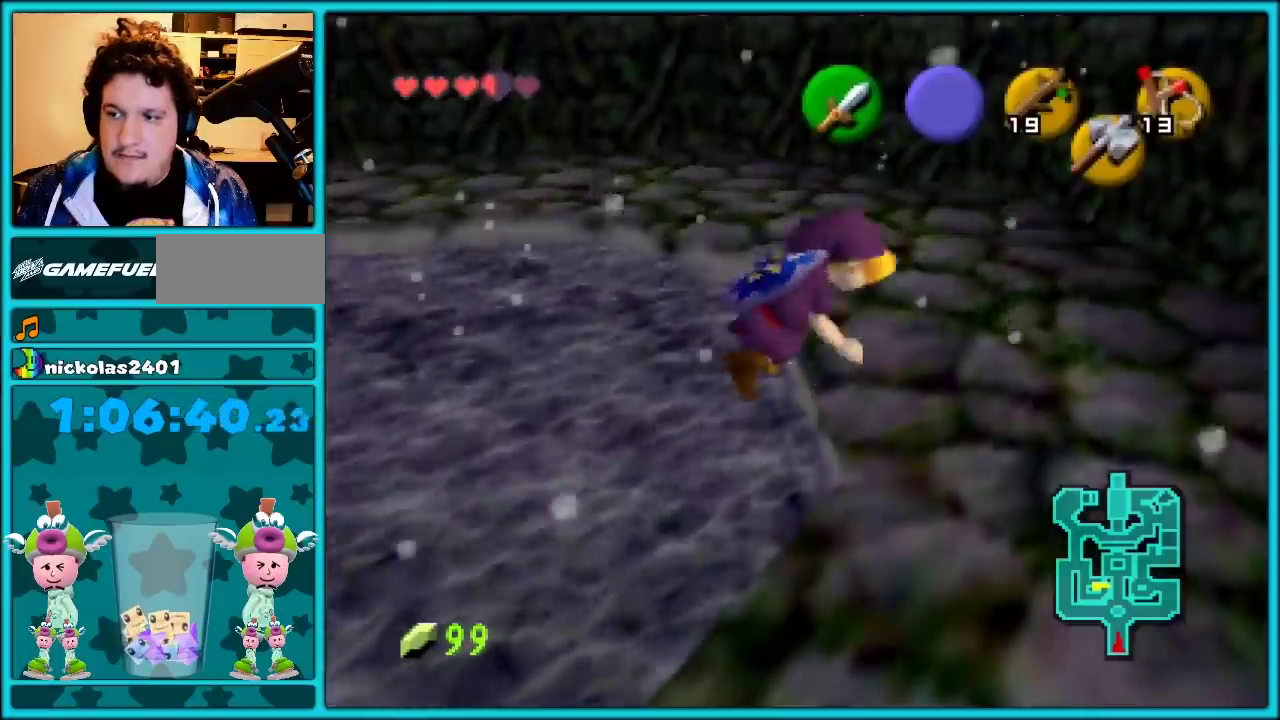
{"buttons": [], "left_stick": "center", "events": []}
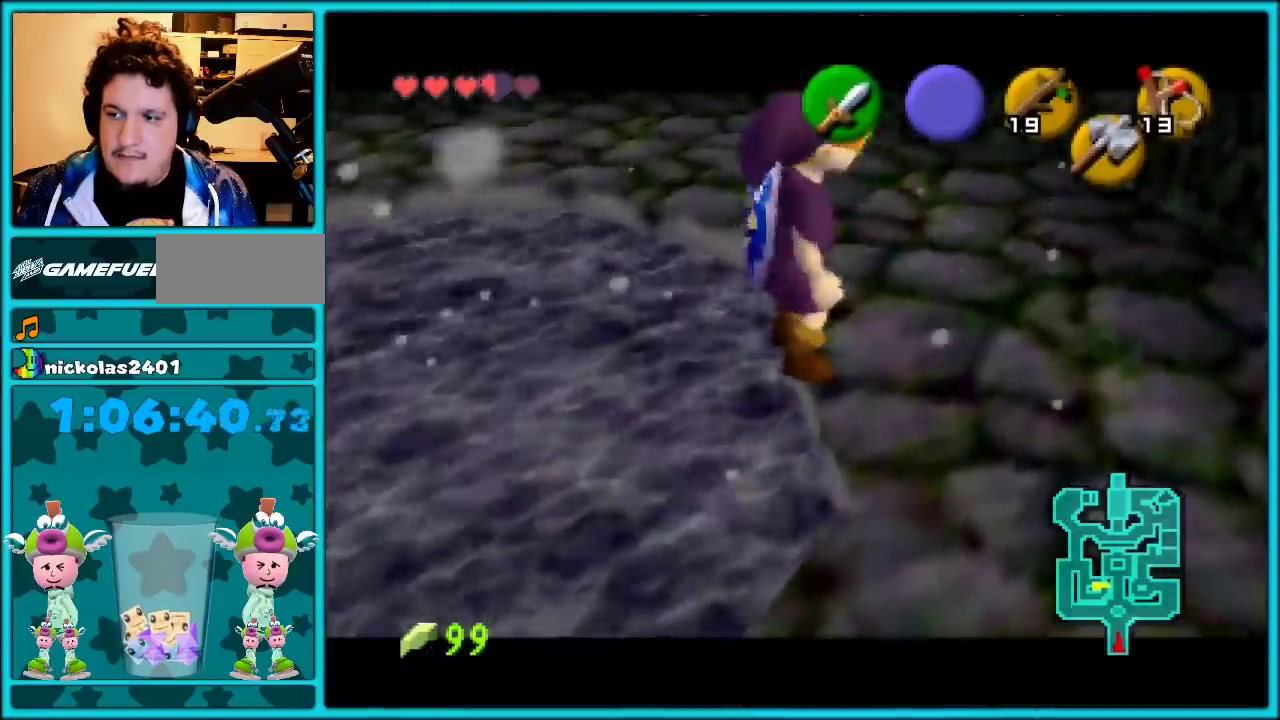
{"buttons": ["C_RIGHT"], "left_stick": "center", "events": [[33, "C_RIGHT", "down"]]}
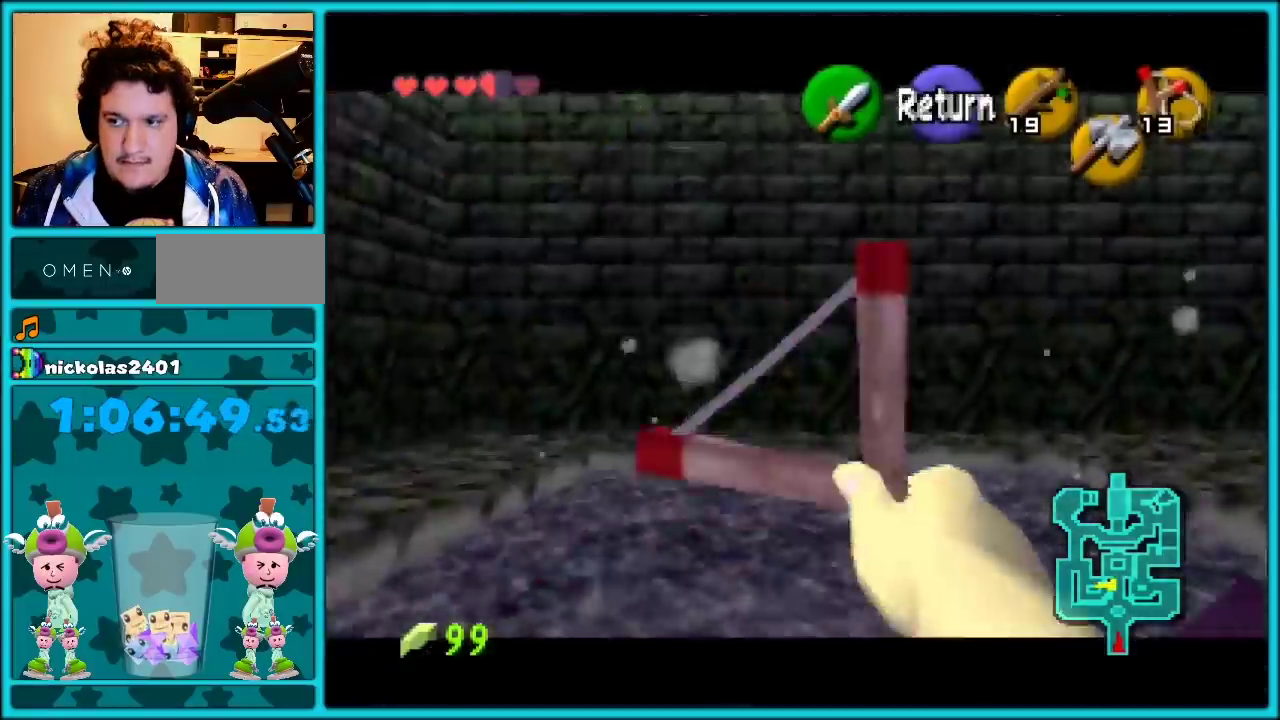
{"buttons": ["C_RIGHT"], "left_stick": "center", "events": [[67, "left_stick", "up"], [383, "left_stick", "center"]]}
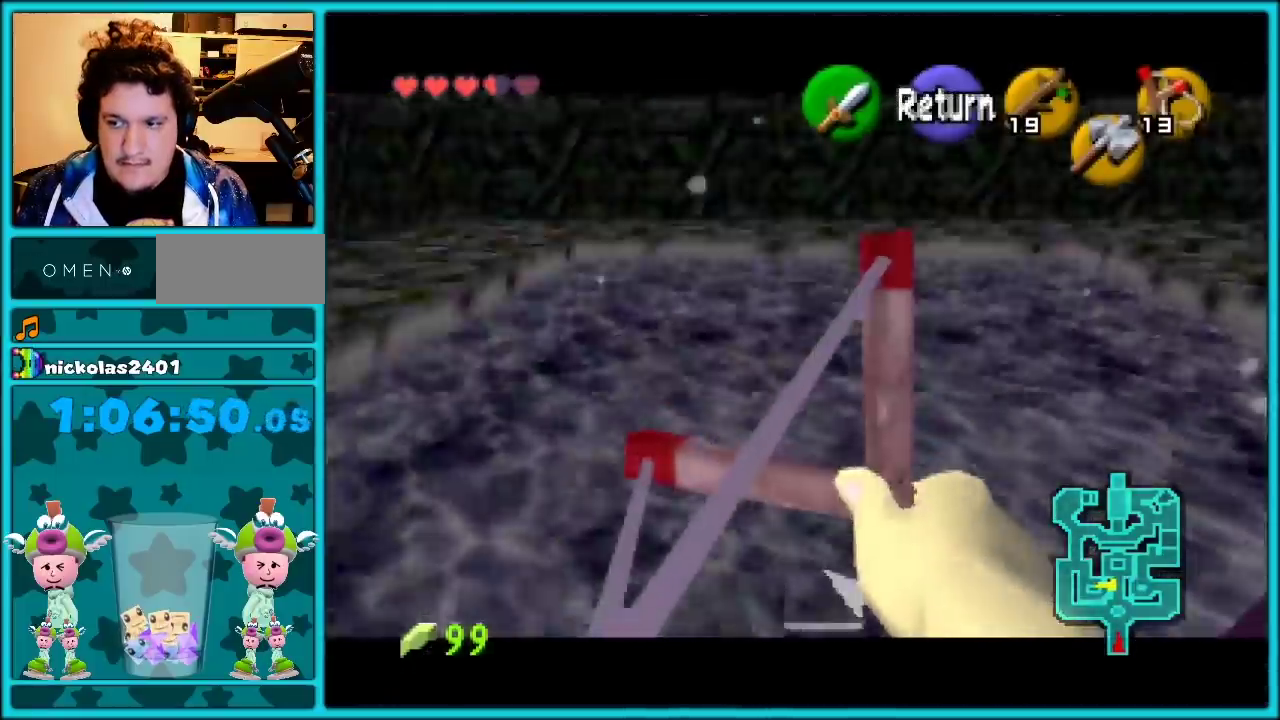
{"buttons": ["C_RIGHT"], "left_stick": "center", "events": [[183, "left_stick", "up"], [383, "left_stick", "center"]]}
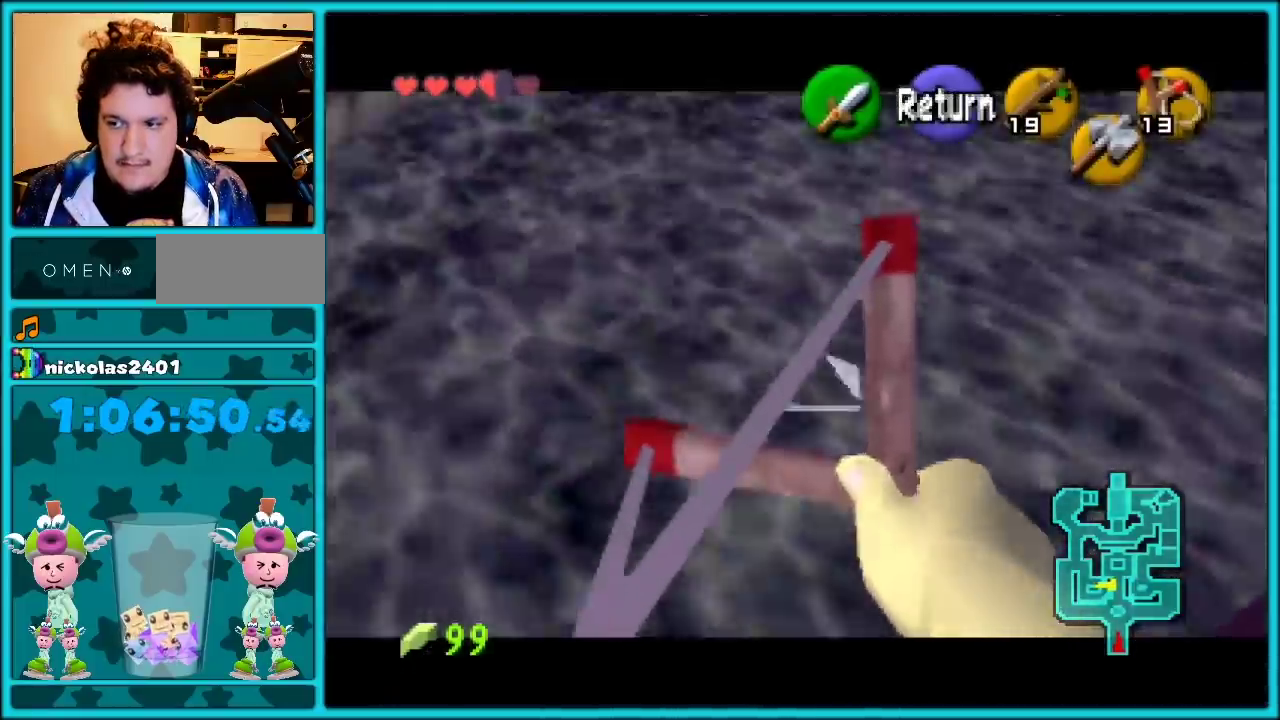
{"buttons": [], "left_stick": "center", "events": [[150, "C_RIGHT", "up"]]}
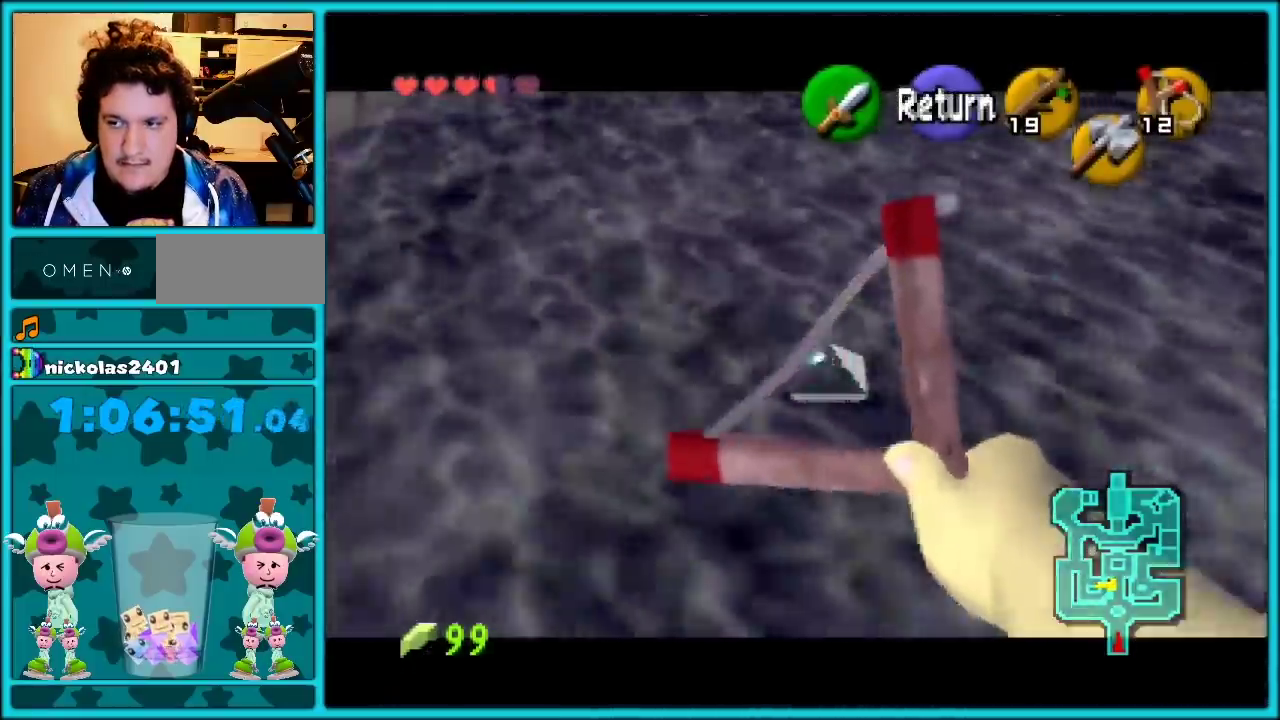
{"buttons": [], "left_stick": "center", "events": []}
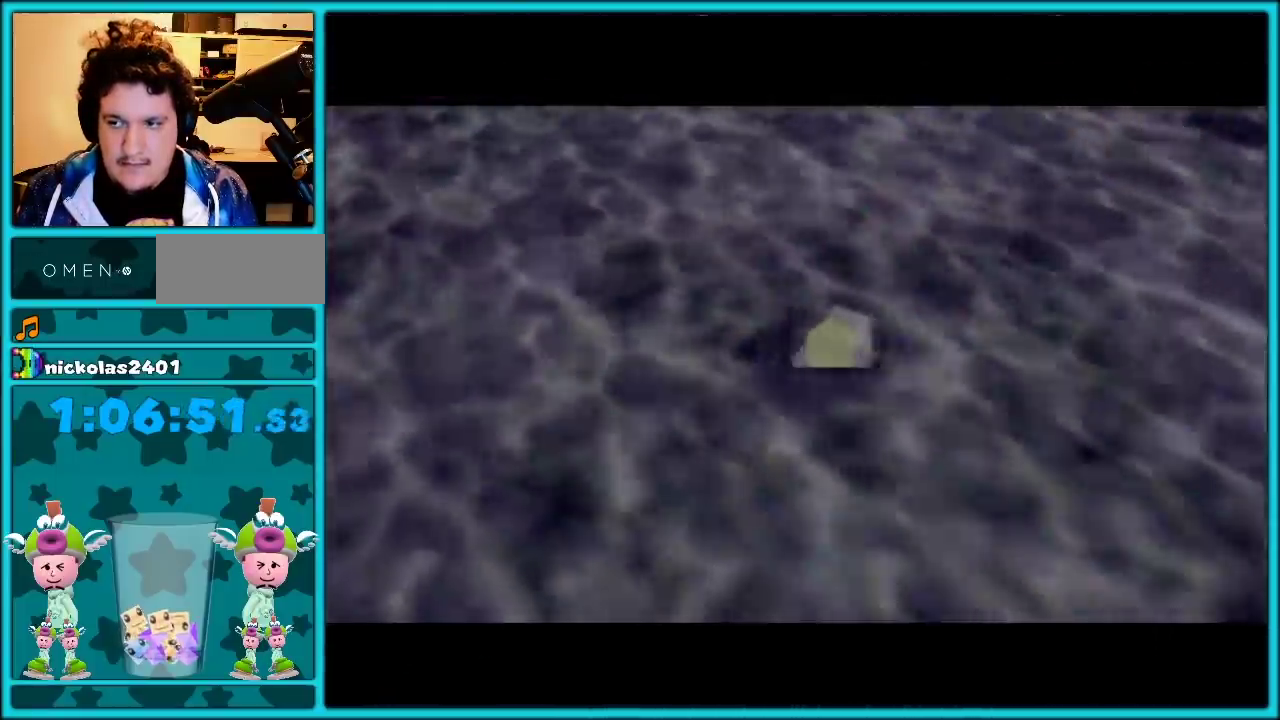
{"buttons": [], "left_stick": "center", "events": []}
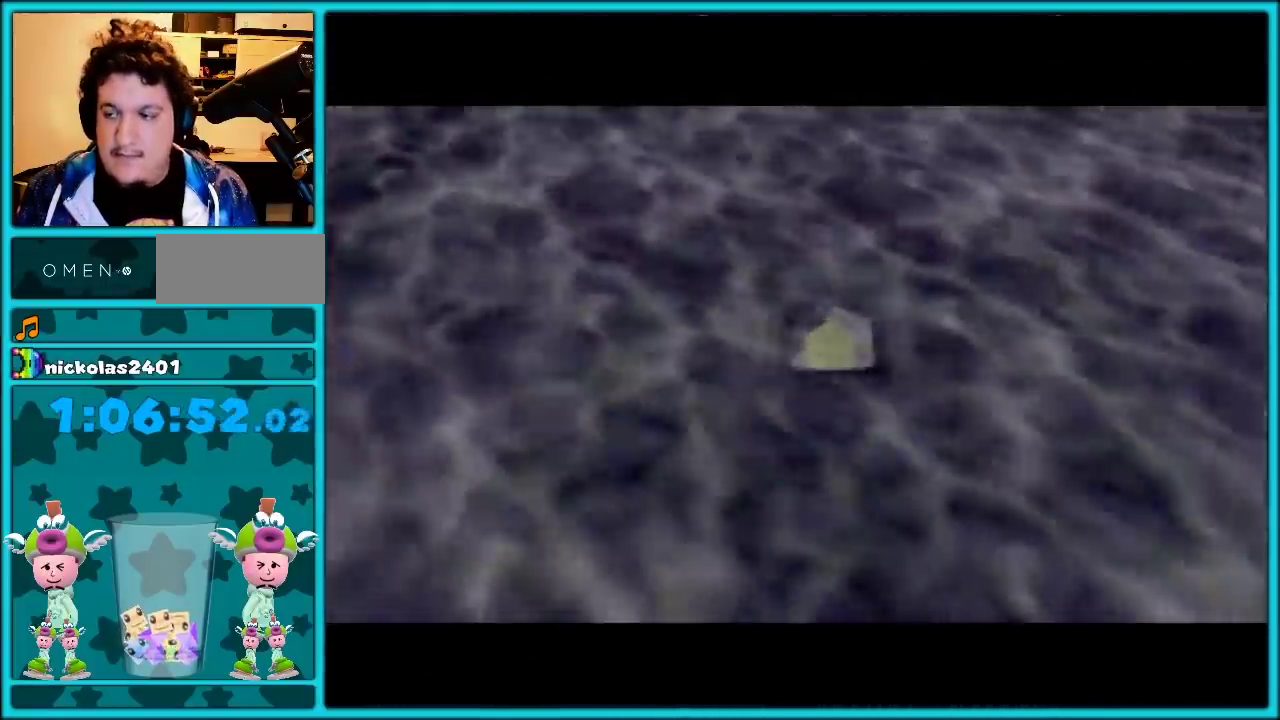
{"buttons": [], "left_stick": "center", "events": []}
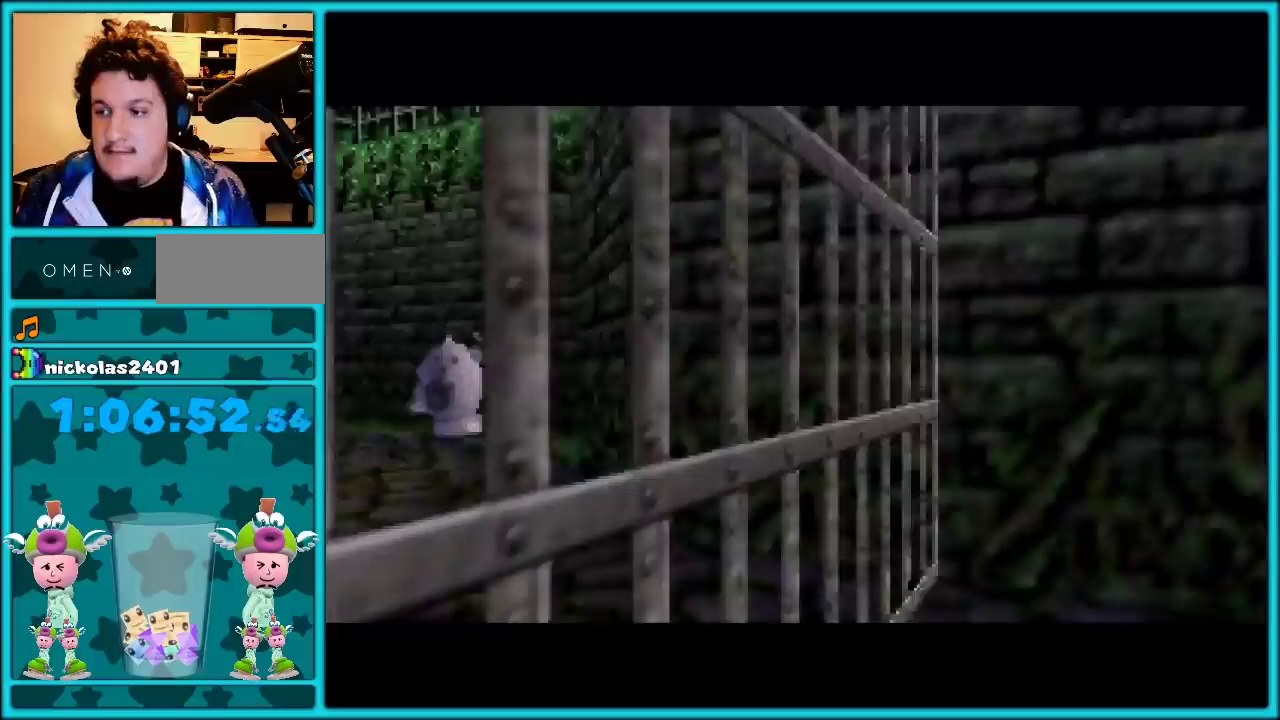
{"buttons": [], "left_stick": "center", "events": []}
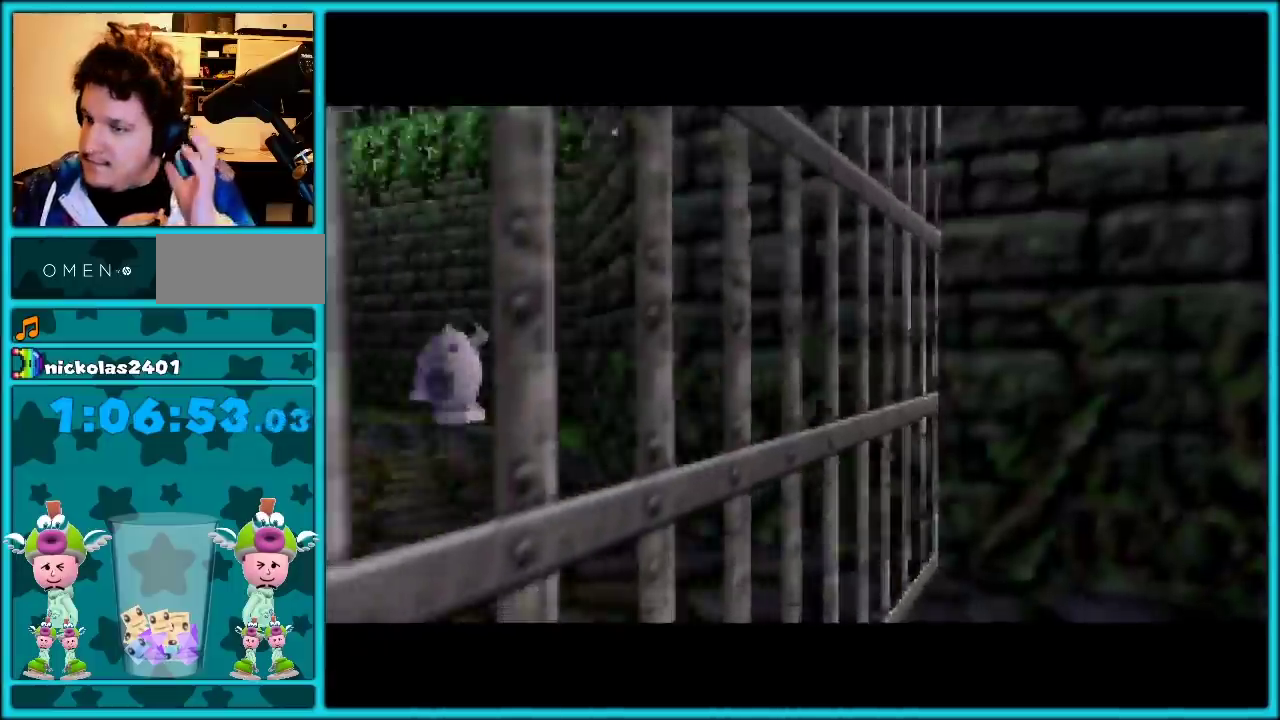
{"buttons": [], "left_stick": "center", "events": []}
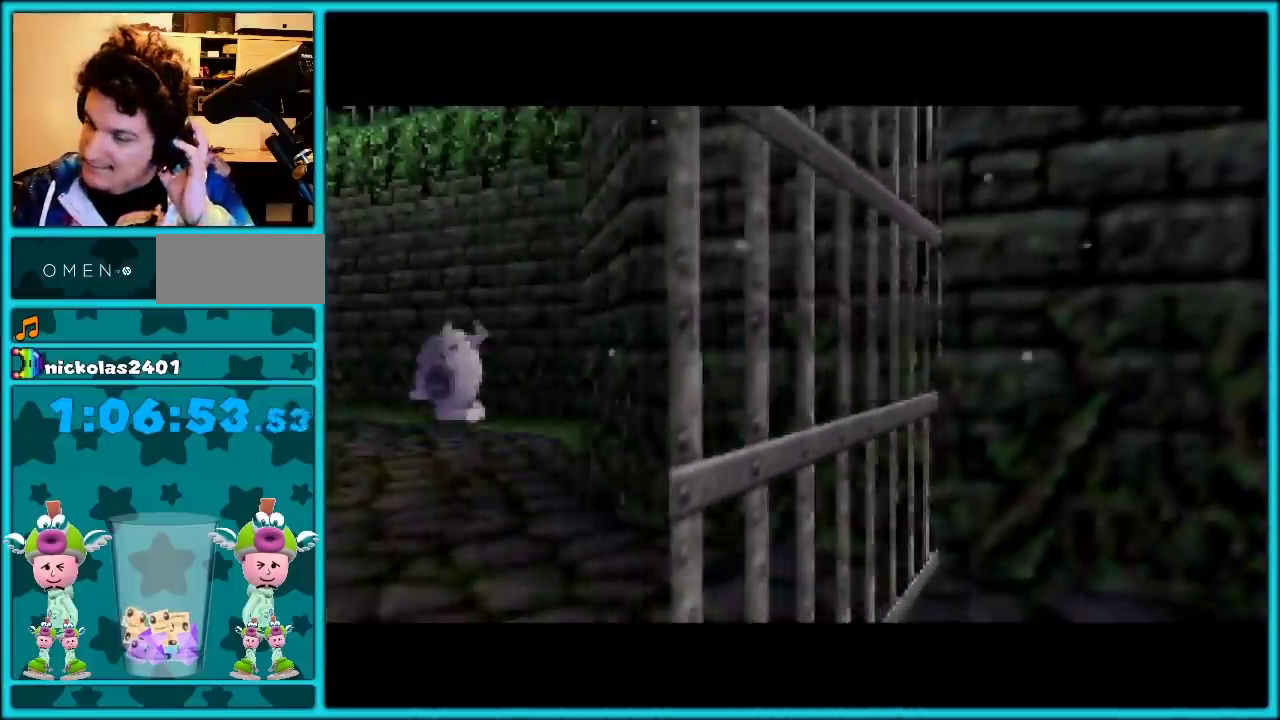
{"buttons": [], "left_stick": "center", "events": []}
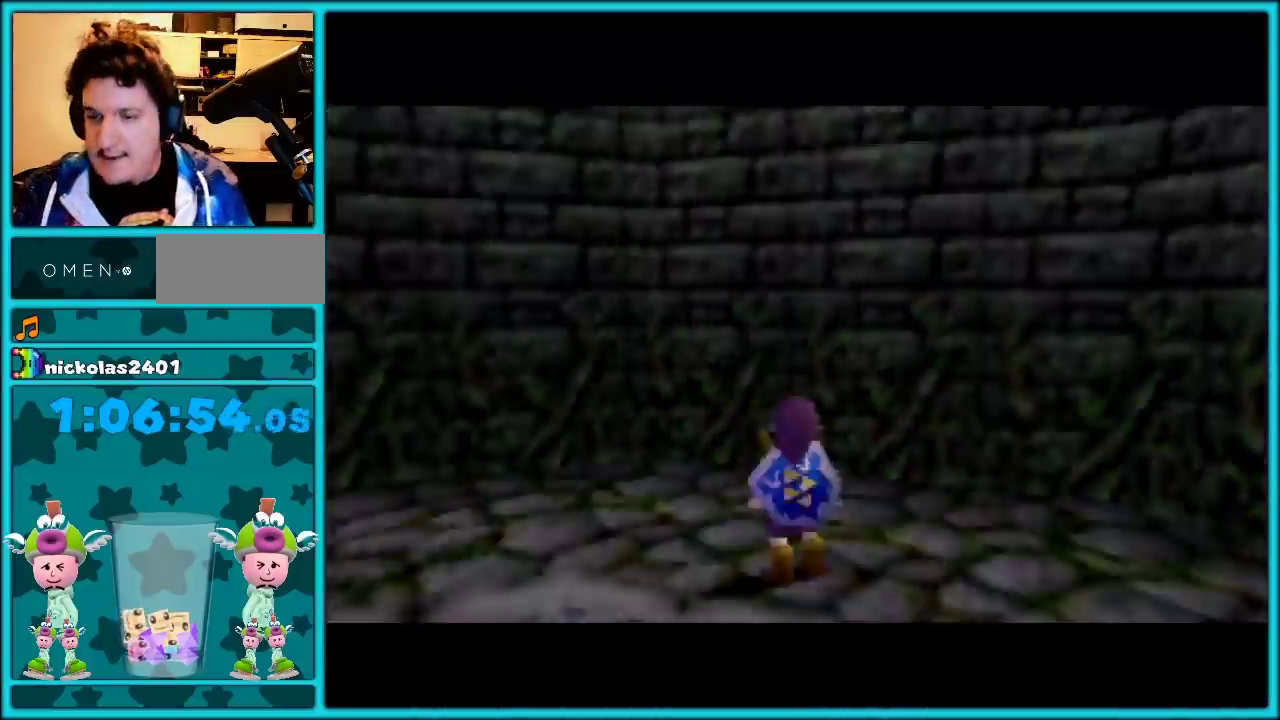
{"buttons": ["A"], "left_stick": "up", "events": [[417, "A", "down"], [417, "left_stick", "up"]]}
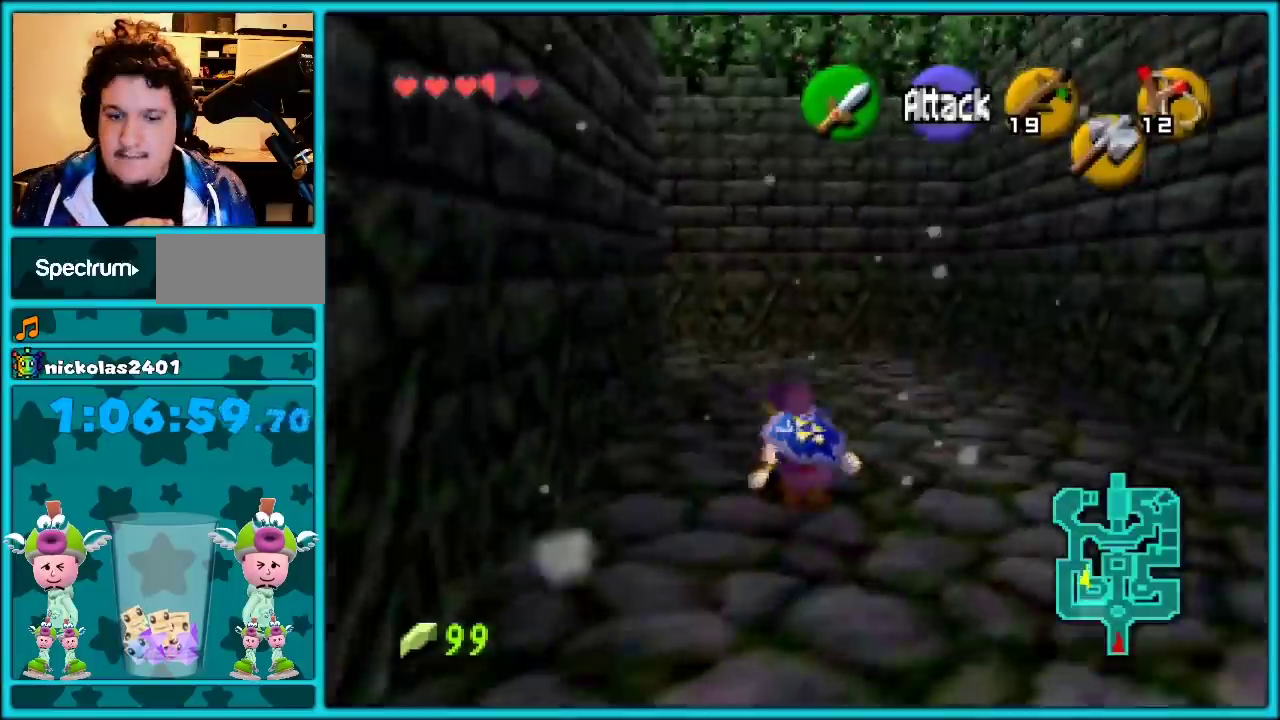
{"buttons": [], "left_stick": "up", "events": [[283, "A", "up"]]}
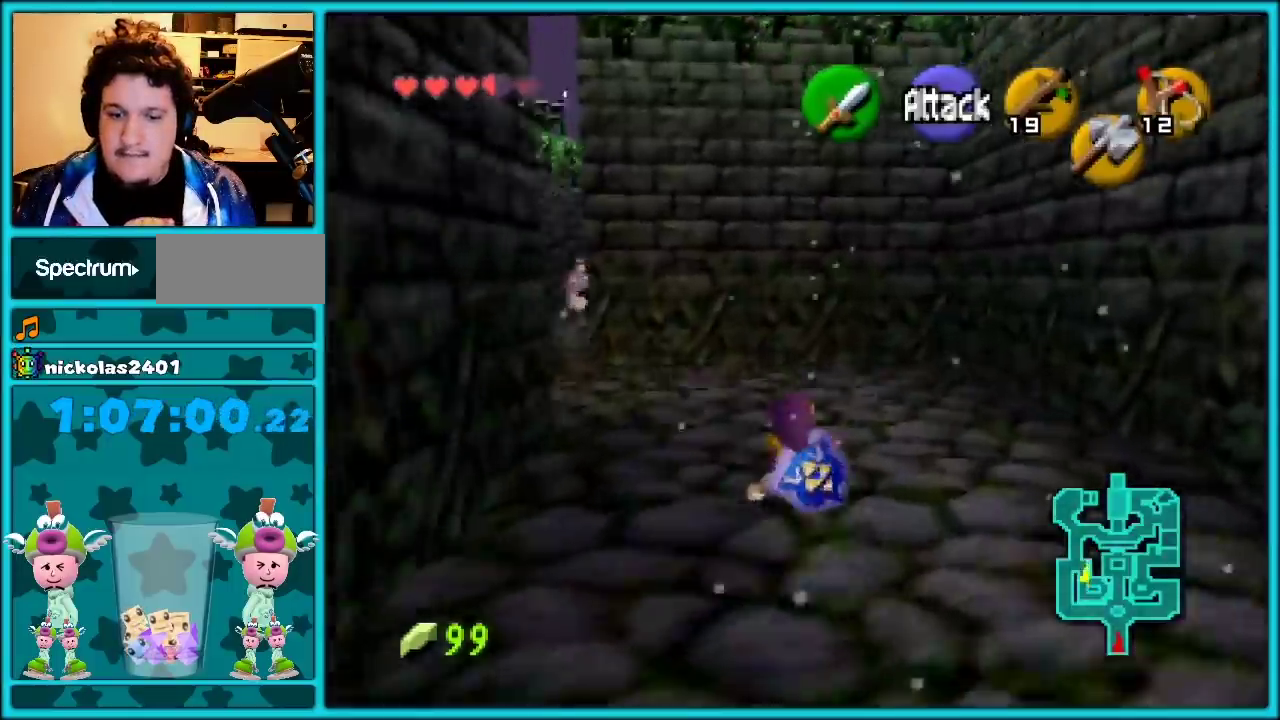
{"buttons": [], "left_stick": "up-right", "events": [[250, "left_stick", "center"], [450, "left_stick", "up-right"]]}
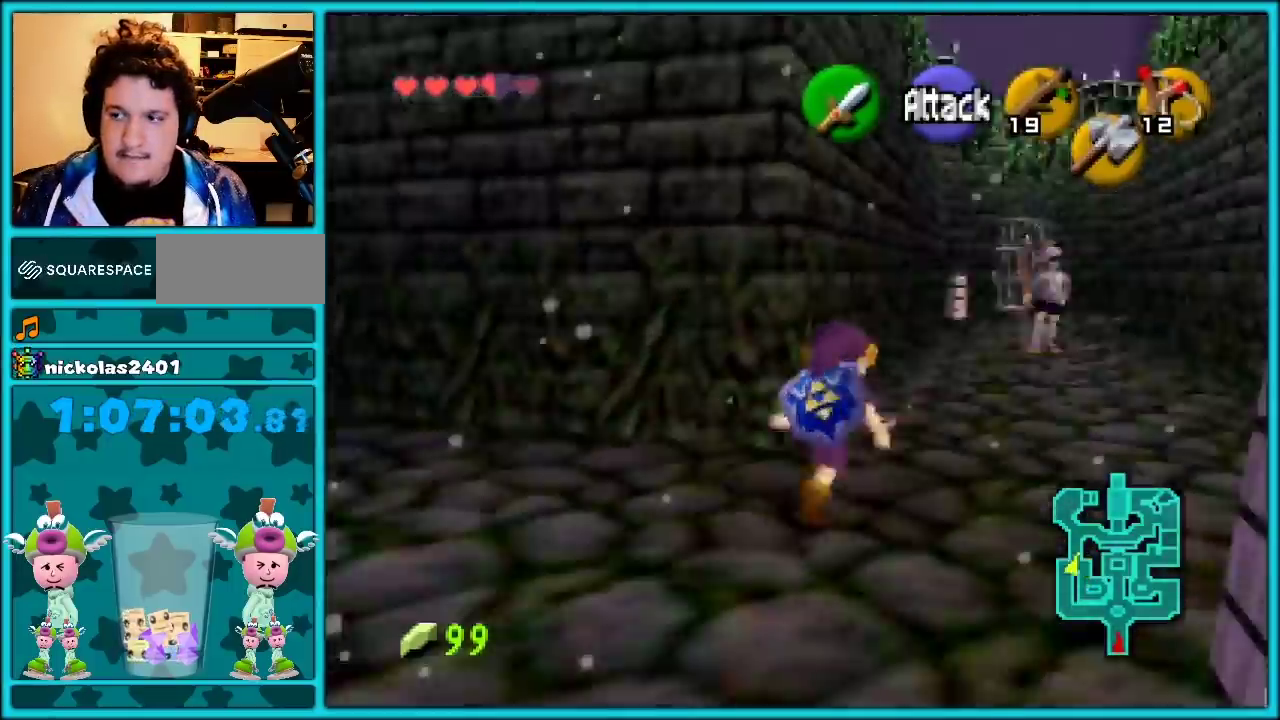
{"buttons": [], "left_stick": "down-left", "events": [[217, "left_stick", "up"], [283, "left_stick", "center"], [350, "left_stick", "down"], [500, "left_stick", "down-left"]]}
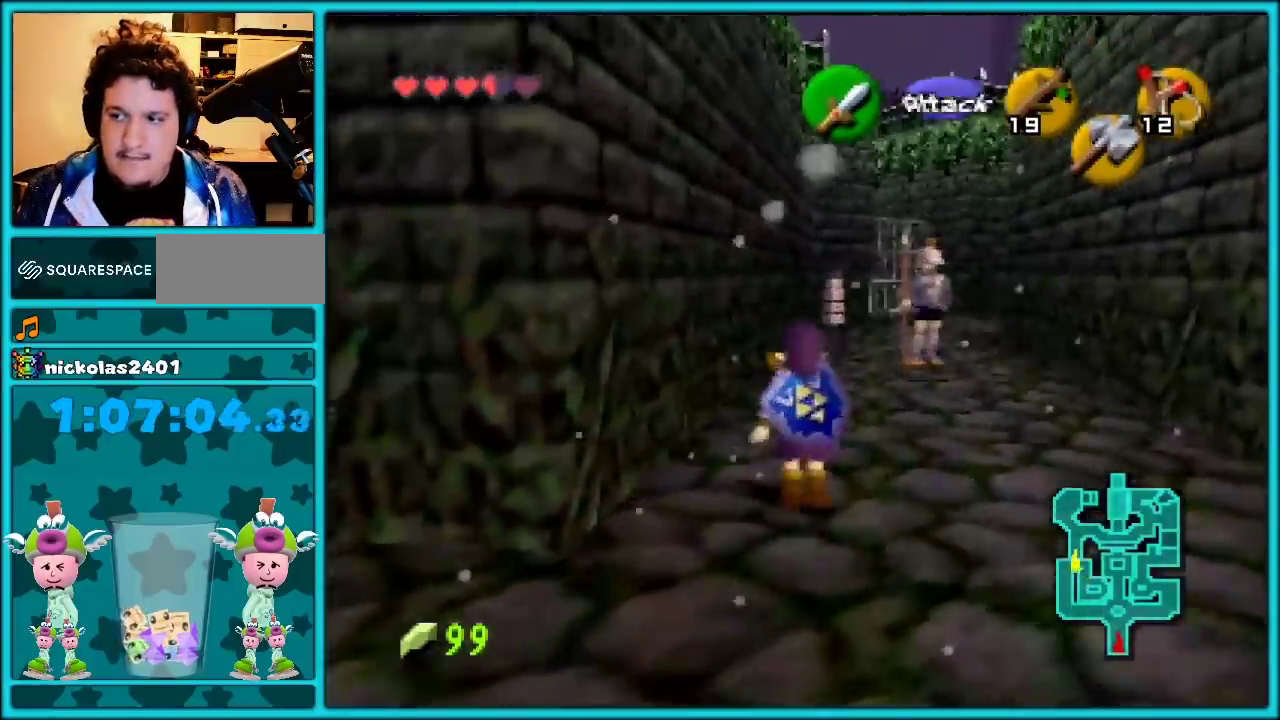
{"buttons": [], "left_stick": "down-left", "events": []}
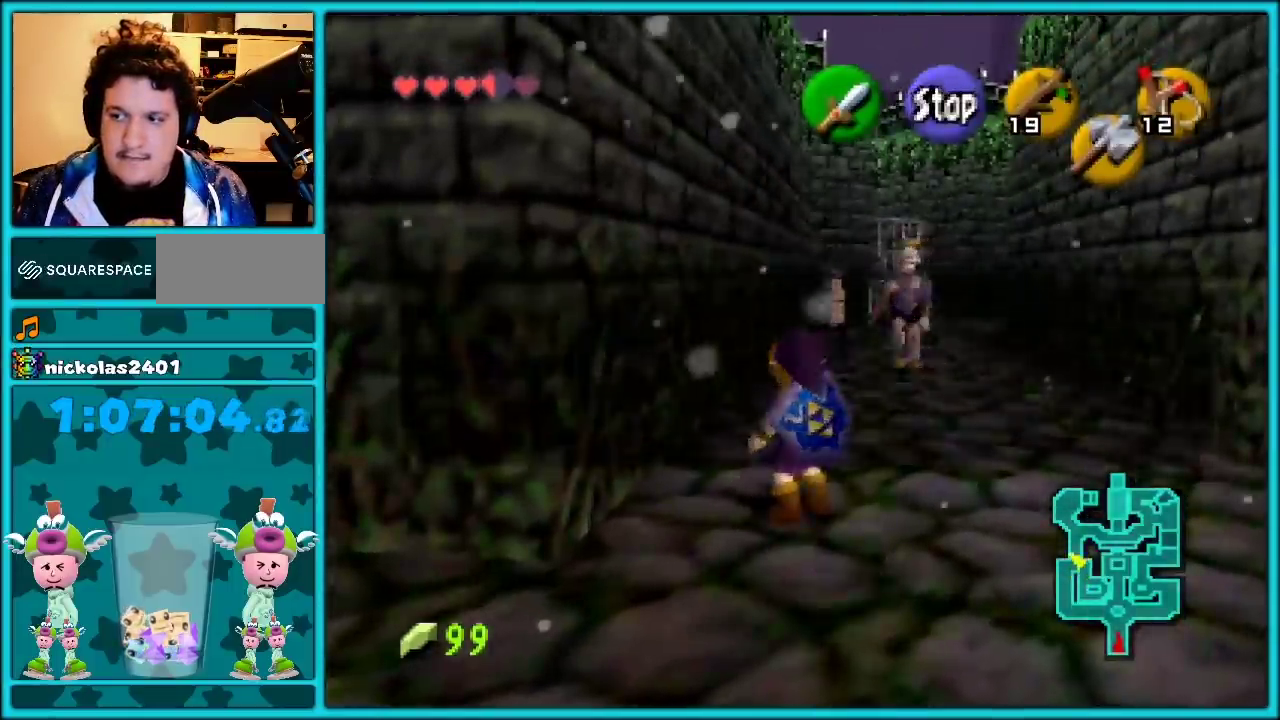
{"buttons": ["A", "B"], "left_stick": "center", "events": [[100, "B", "down"], [100, "left_stick", "center"], [150, "A", "down"], [183, "B", "up"], [250, "A", "up"], [250, "B", "down"], [350, "A", "down"], [367, "B", "up"], [433, "A", "up"], [433, "B", "down"], [500, "A", "down"]]}